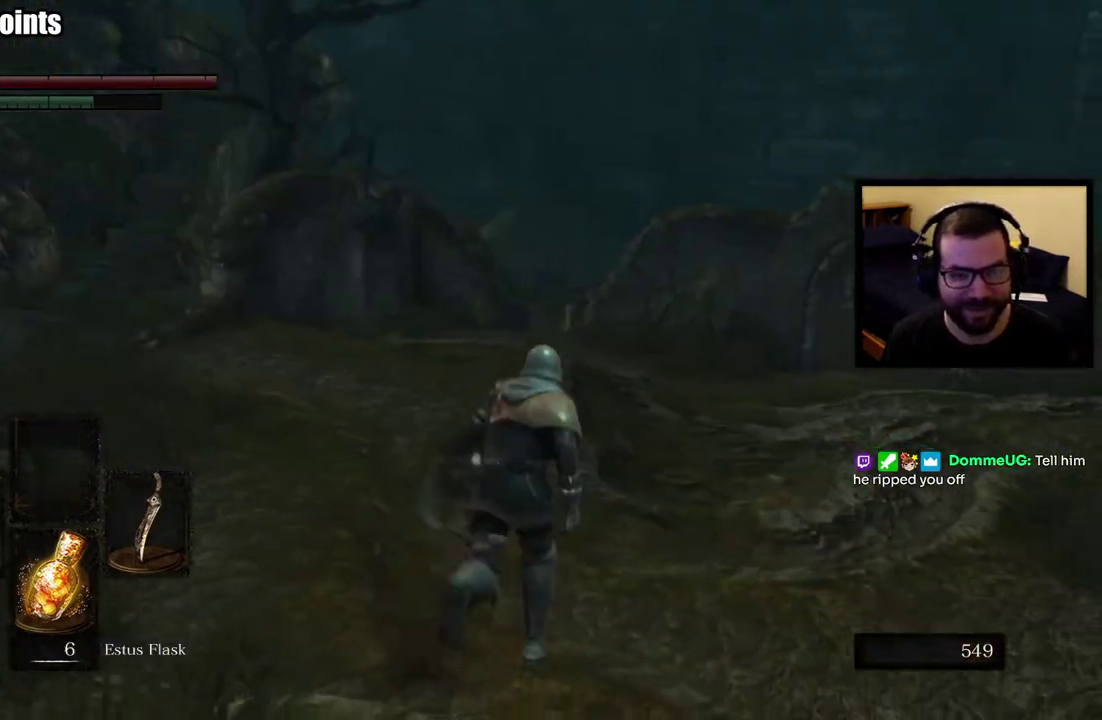
Gameplay with a controller (PlayStation layout); each line is a JSON object with the inputs held at the frame after it. "events" lists button and stick changes between this image and that frame as [ms after this image, input, new state], when the widget could be followed in between. This overlay highlights the sticks when they move; stick clicks (L3 R3) are not distinguishable. Not read: R1.
{"buttons": ["CIRCLE"], "left_stick": "up", "right_stick": "center", "events": [[233, "right_stick", "down-right"], [283, "right_stick", "right"], [433, "right_stick", "center"]]}
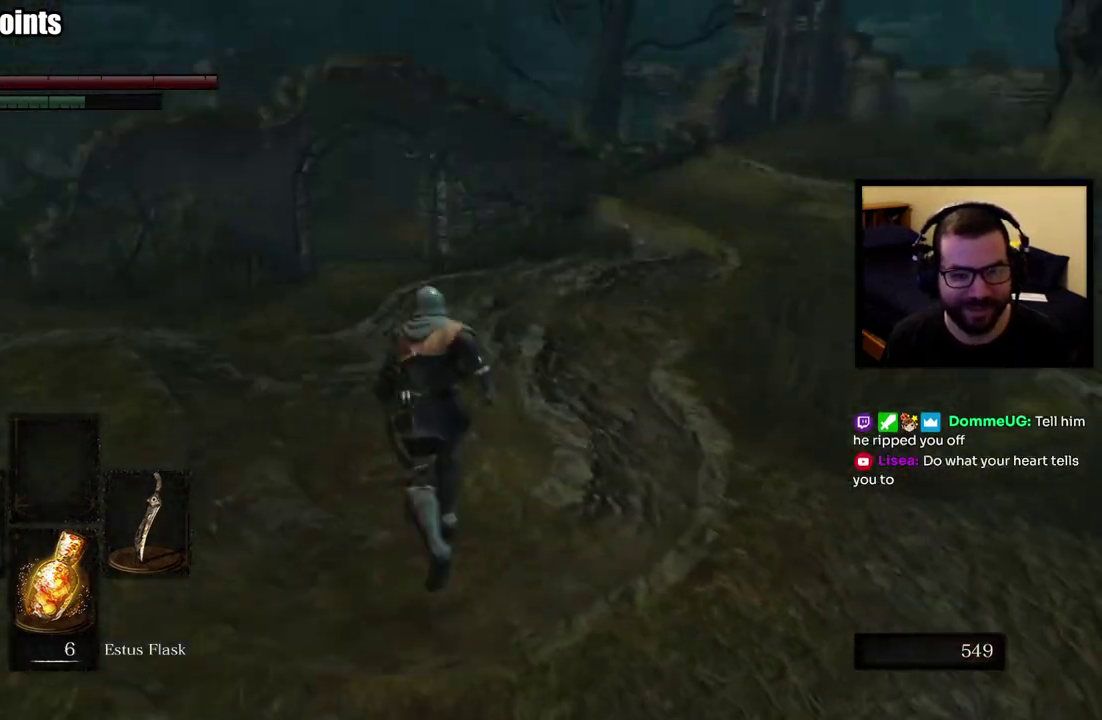
{"buttons": ["CIRCLE"], "left_stick": "up", "right_stick": "center", "events": []}
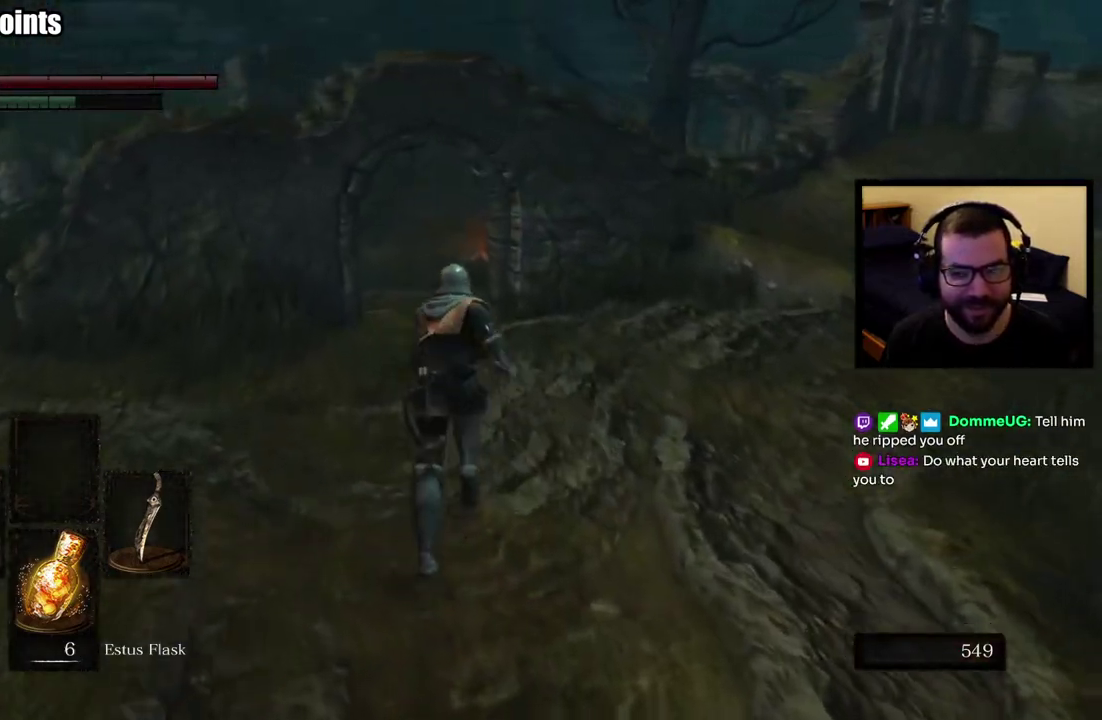
{"buttons": ["CIRCLE"], "left_stick": "up", "right_stick": "center", "events": []}
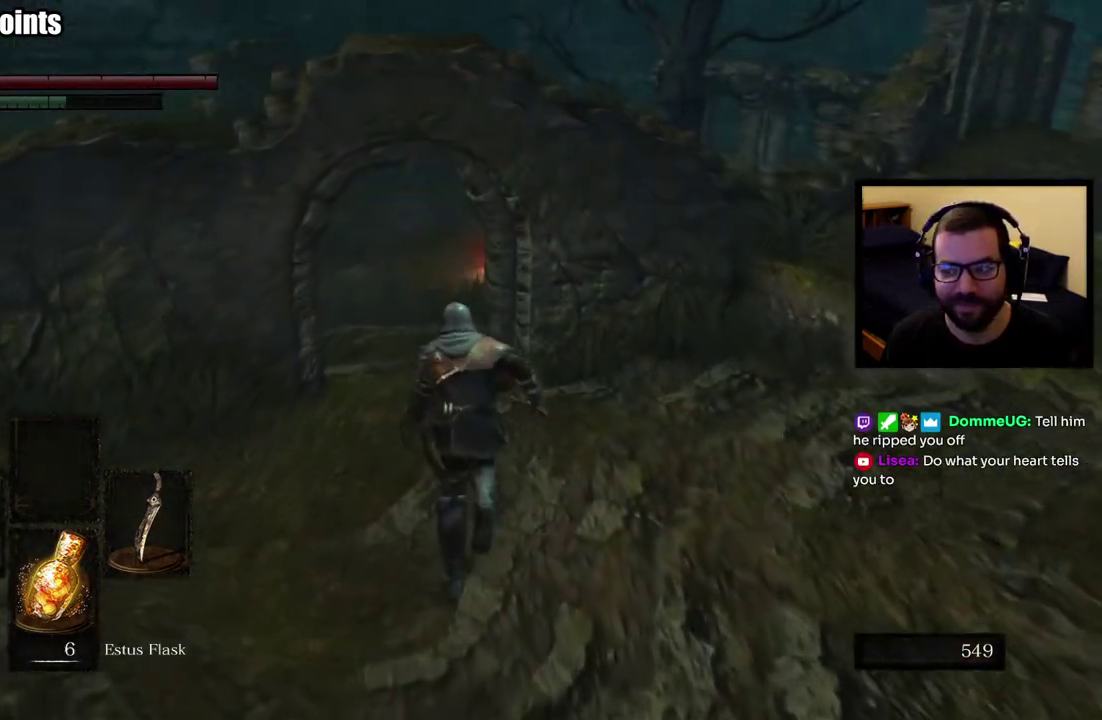
{"buttons": ["CIRCLE"], "left_stick": "up", "right_stick": "center", "events": []}
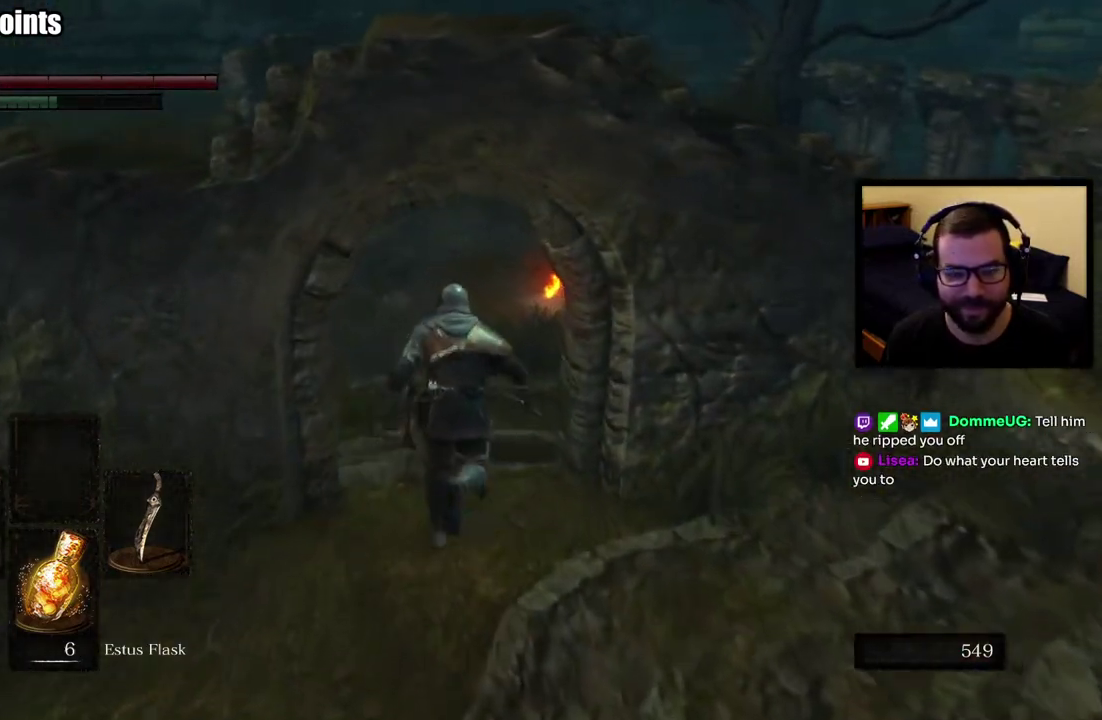
{"buttons": ["CIRCLE"], "left_stick": "up", "right_stick": "right", "events": [[433, "right_stick", "right"]]}
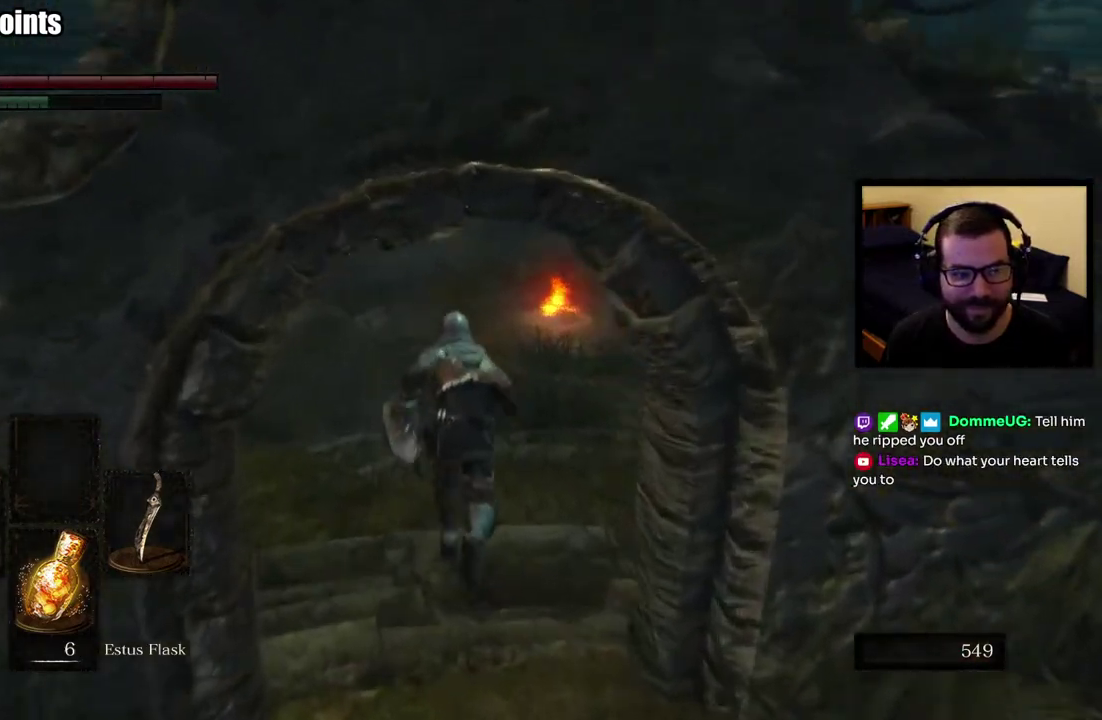
{"buttons": [], "left_stick": "up-left", "right_stick": "center", "events": [[17, "CIRCLE", "up"], [150, "right_stick", "center"], [333, "left_stick", "up-left"]]}
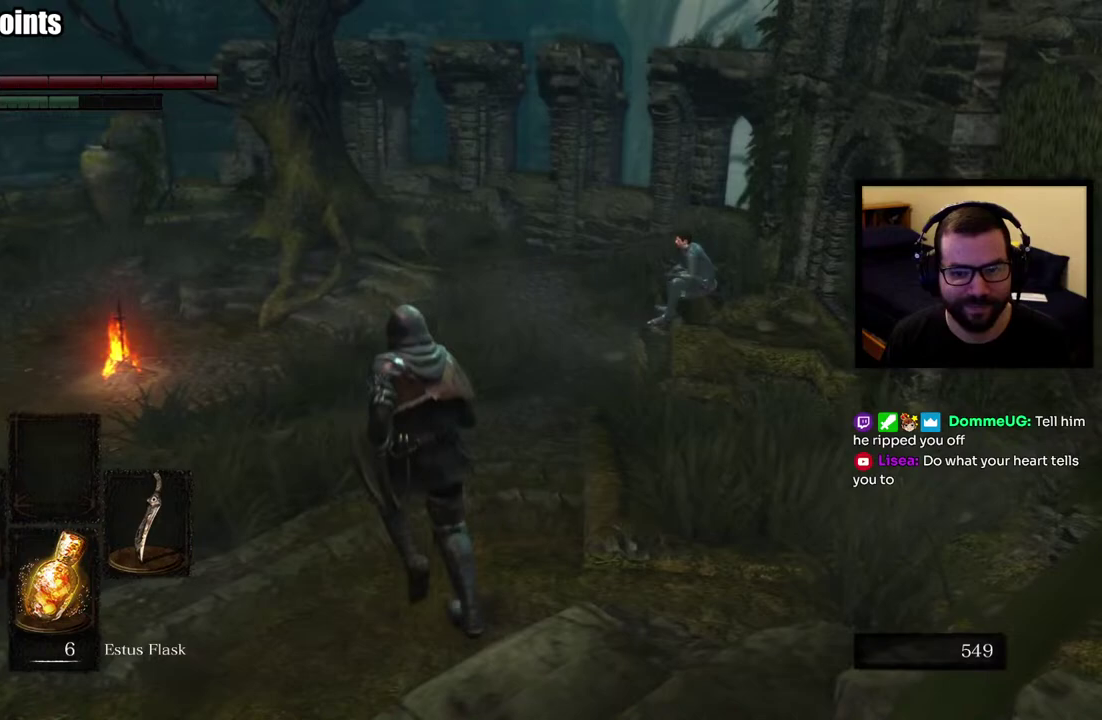
{"buttons": ["CIRCLE"], "left_stick": "up-left", "right_stick": "center", "events": [[317, "CIRCLE", "down"]]}
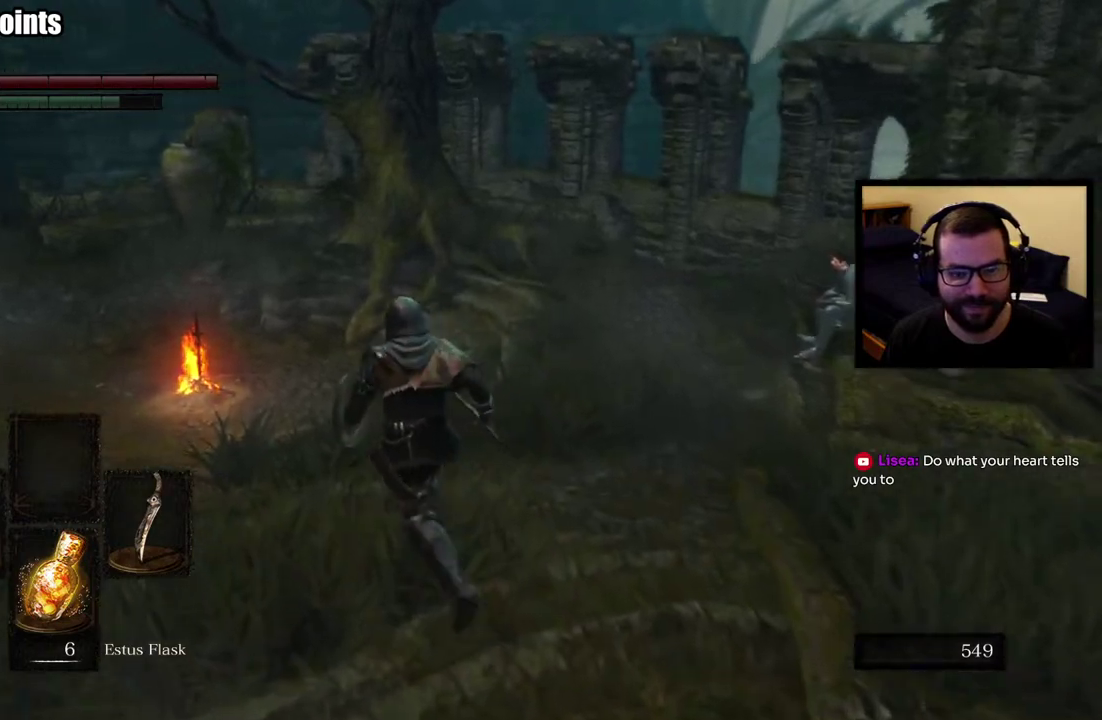
{"buttons": ["CIRCLE"], "left_stick": "up-left", "right_stick": "center", "events": []}
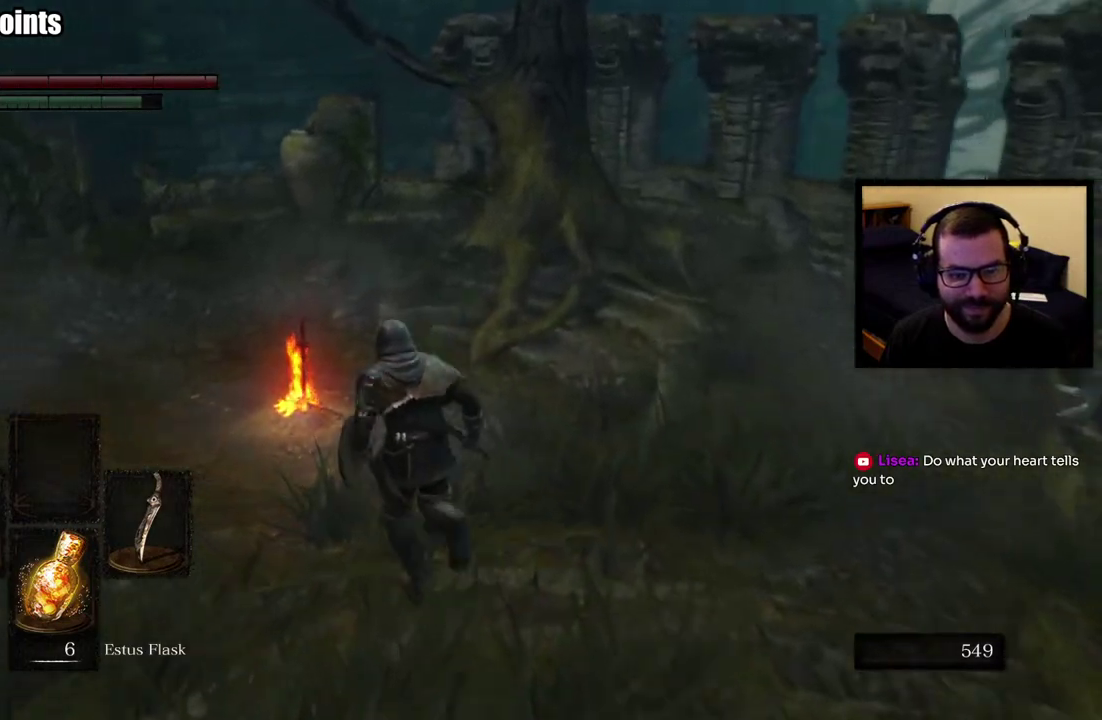
{"buttons": [], "left_stick": "up", "right_stick": "center", "events": [[233, "CIRCLE", "up"], [467, "left_stick", "up"]]}
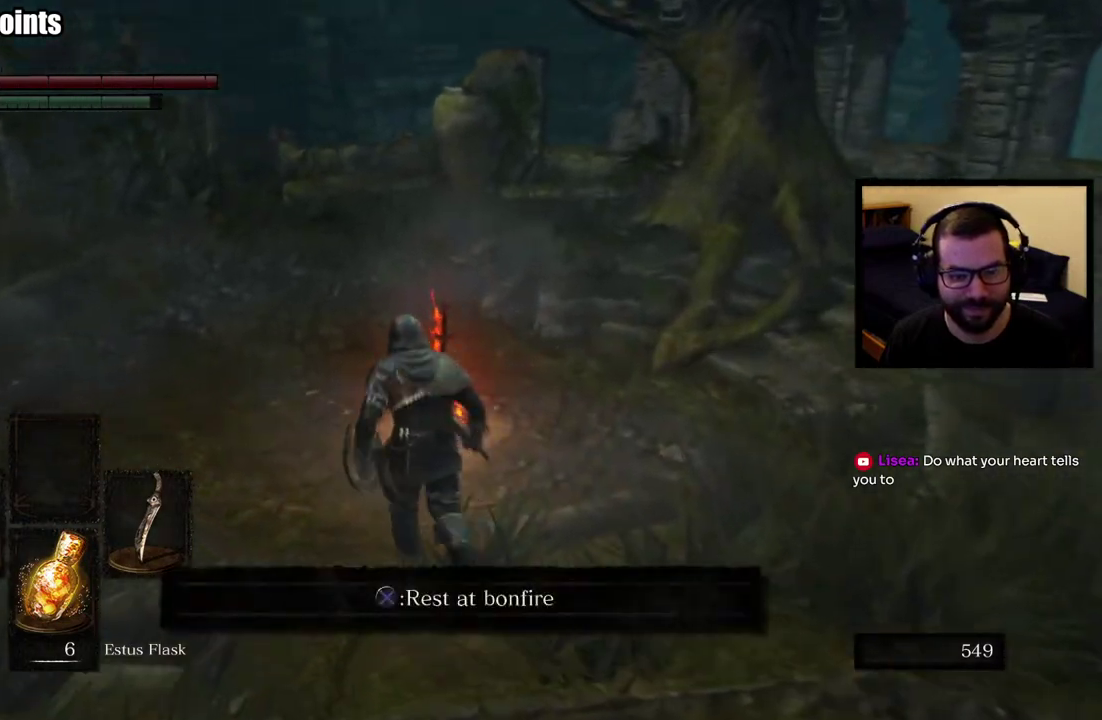
{"buttons": [], "left_stick": "center", "right_stick": "center", "events": [[183, "left_stick", "center"], [200, "CROSS", "down"], [317, "CROSS", "up"]]}
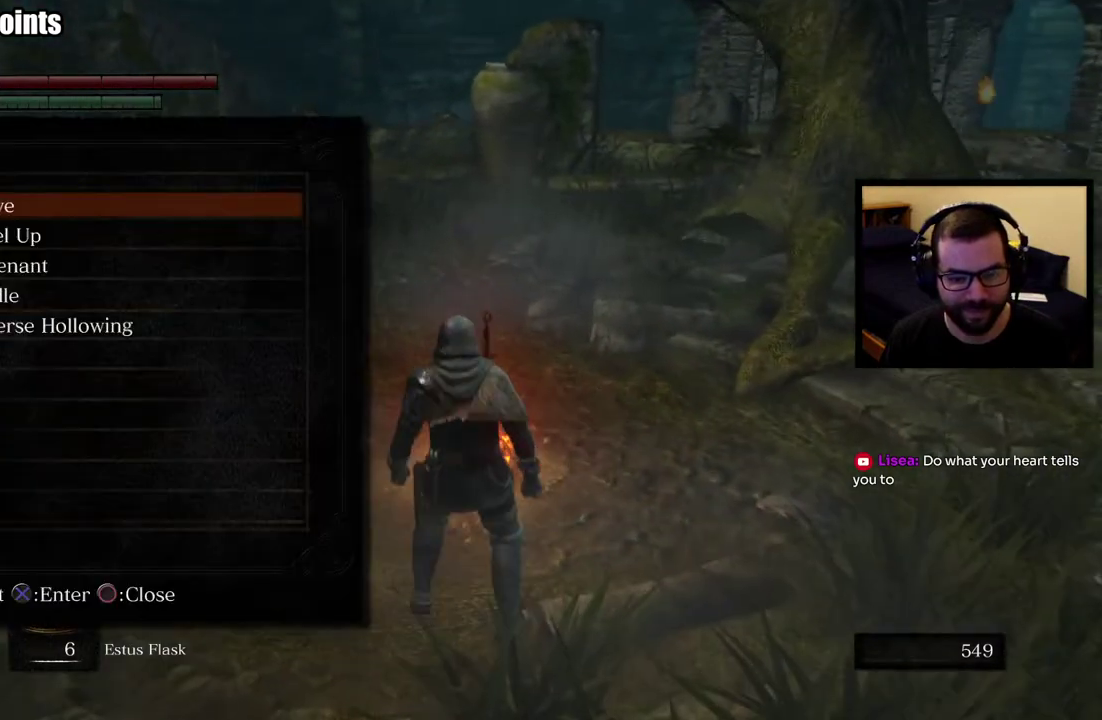
{"buttons": [], "left_stick": "center", "right_stick": "center", "events": []}
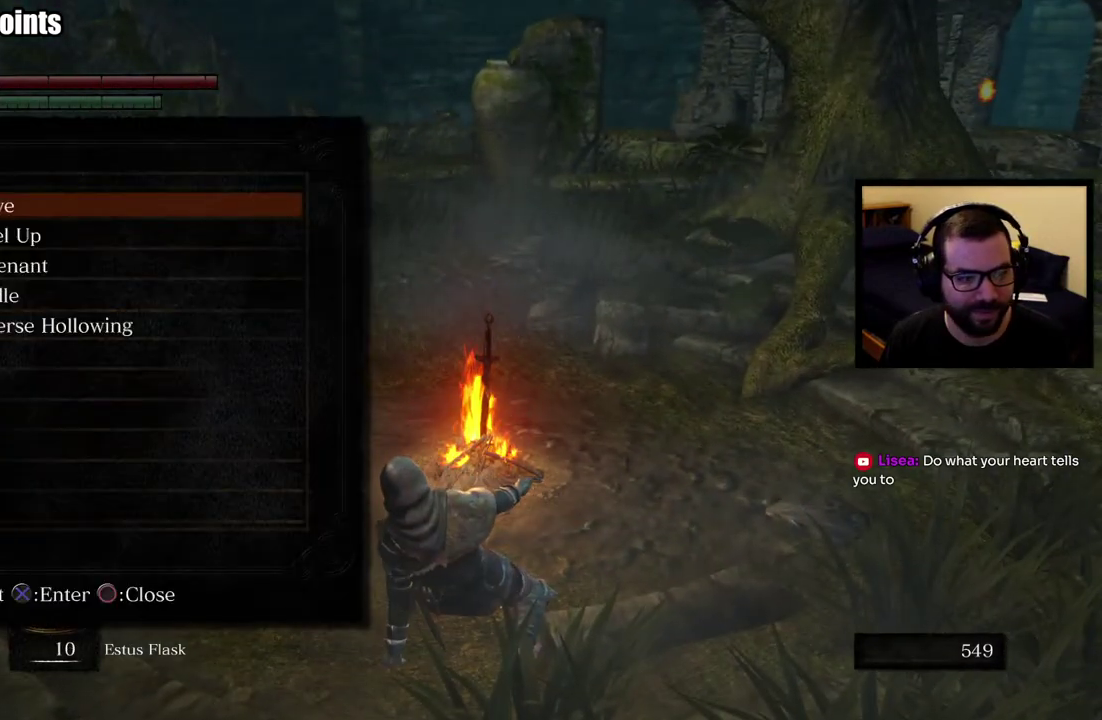
{"buttons": [], "left_stick": "center", "right_stick": "center", "events": []}
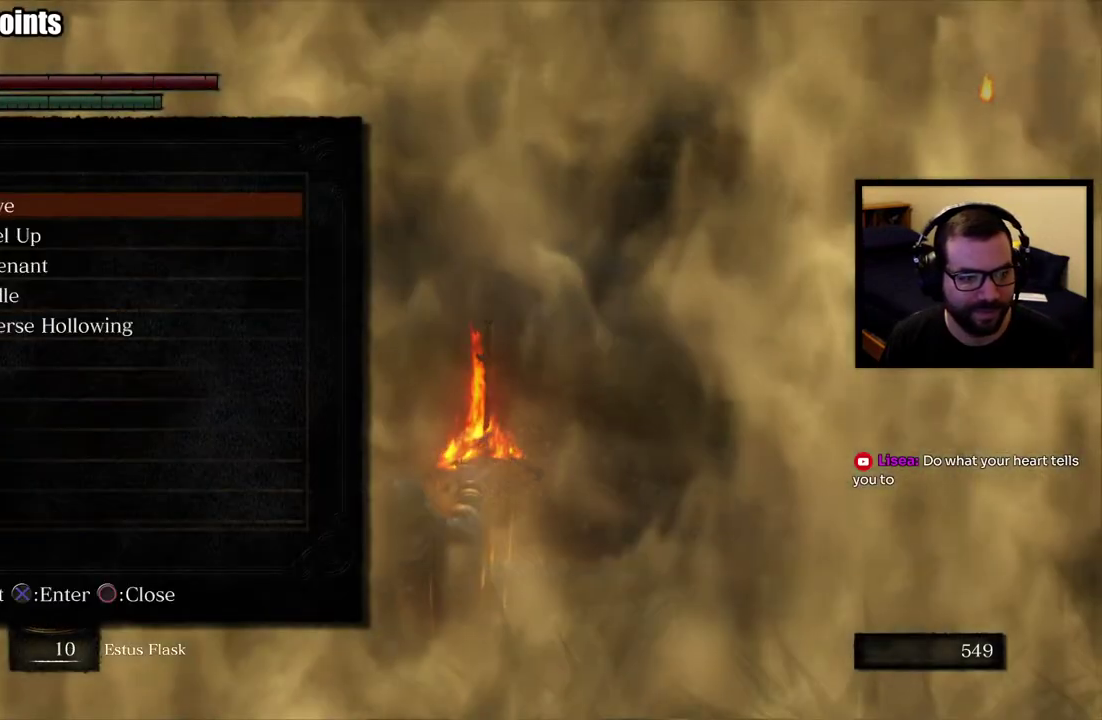
{"buttons": [], "left_stick": "center", "right_stick": "center", "events": []}
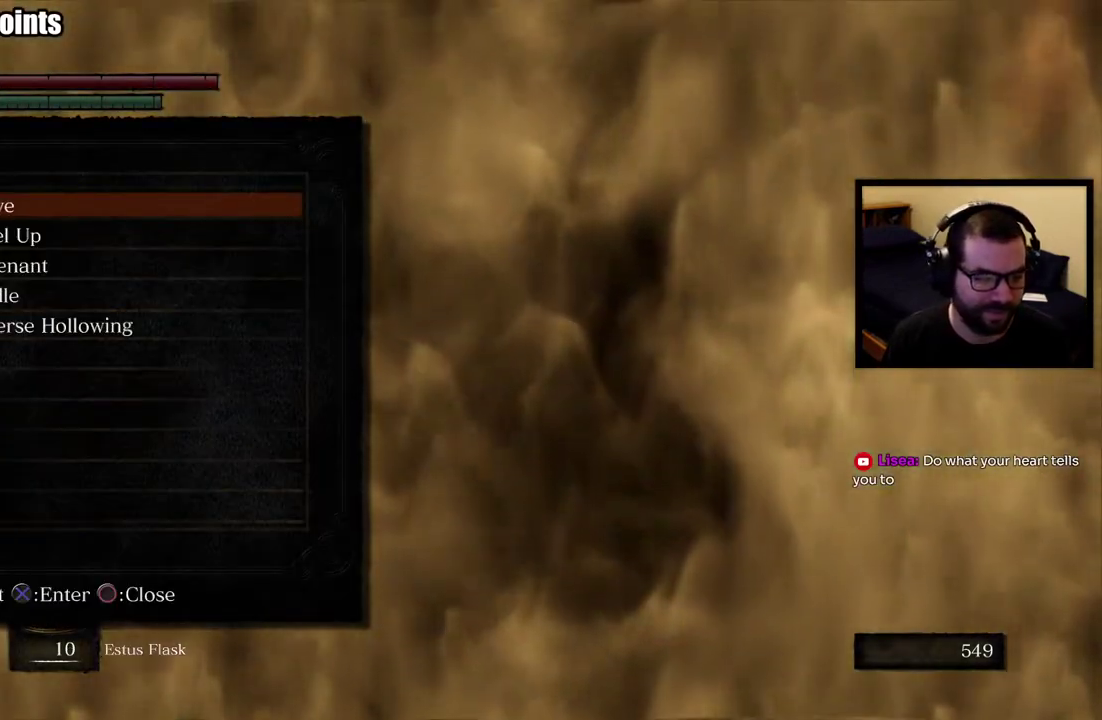
{"buttons": [], "left_stick": "center", "right_stick": "center", "events": []}
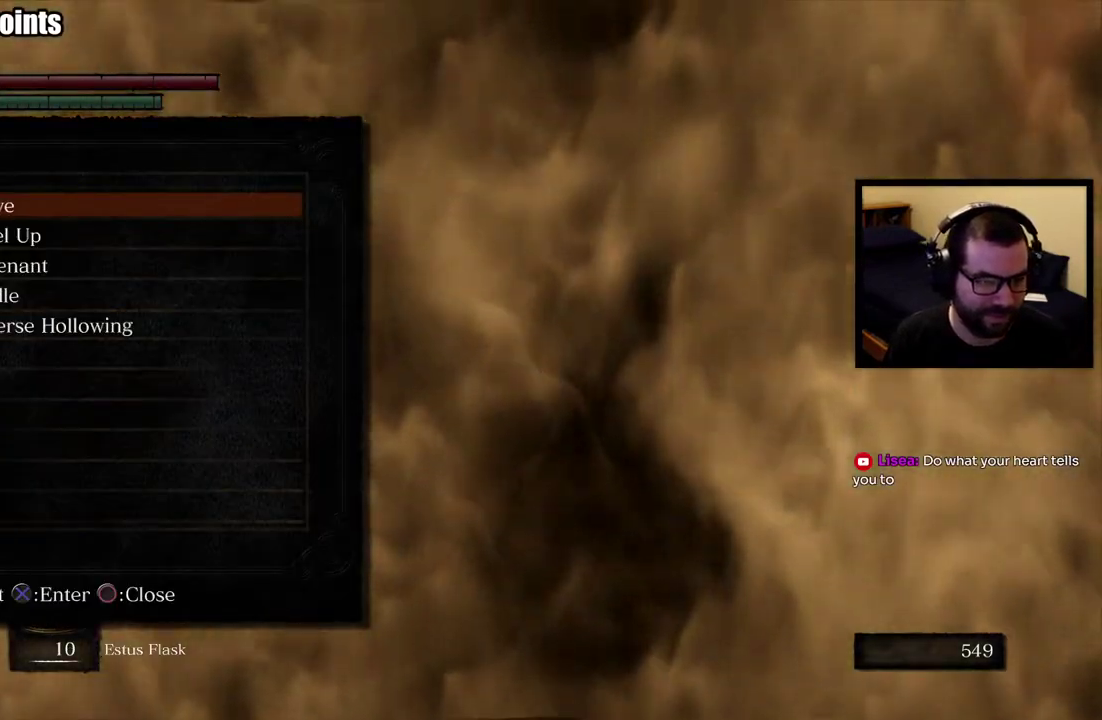
{"buttons": [], "left_stick": "center", "right_stick": "center", "events": []}
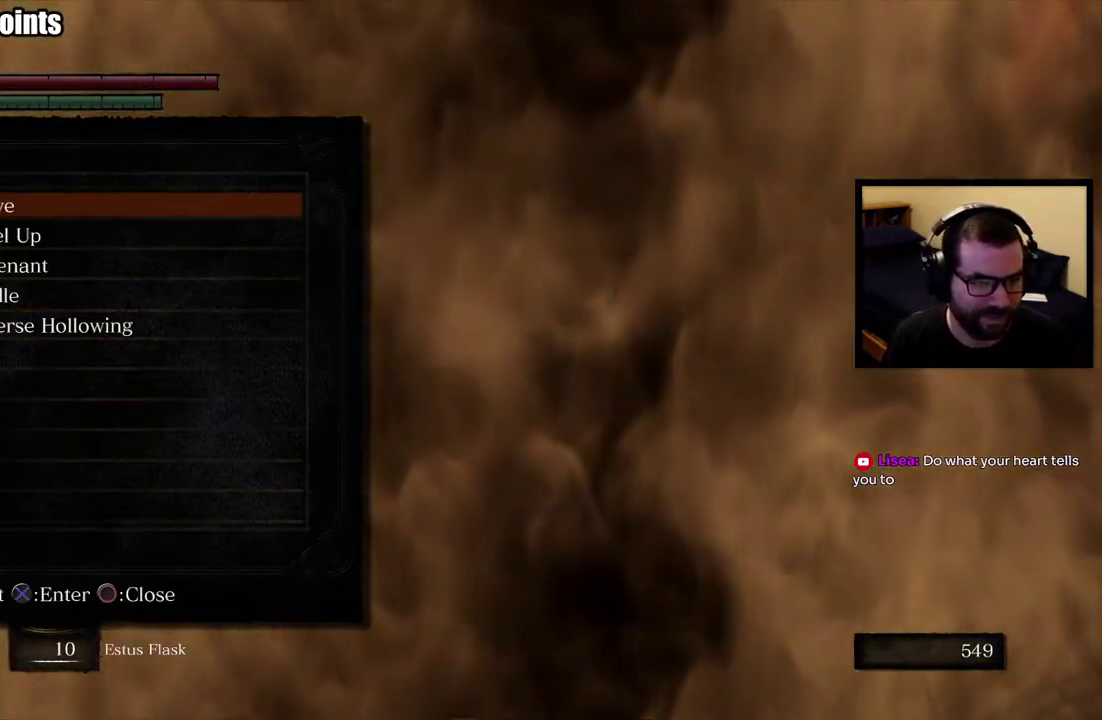
{"buttons": [], "left_stick": "center", "right_stick": "center", "events": []}
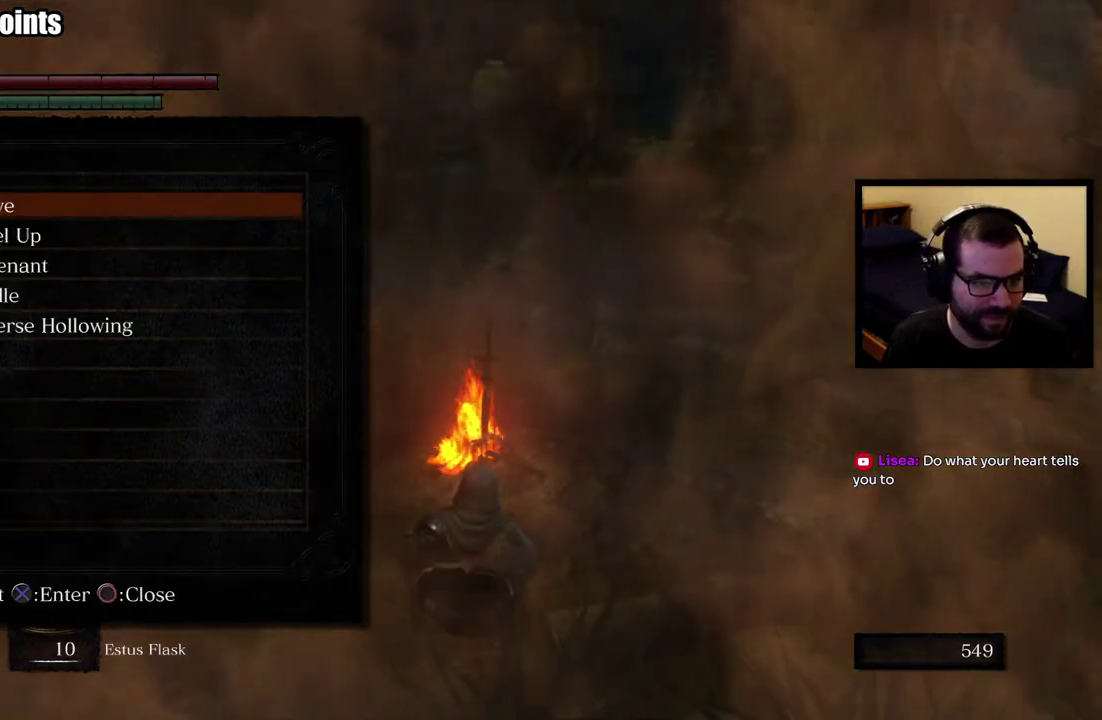
{"buttons": [], "left_stick": "center", "right_stick": "center", "events": []}
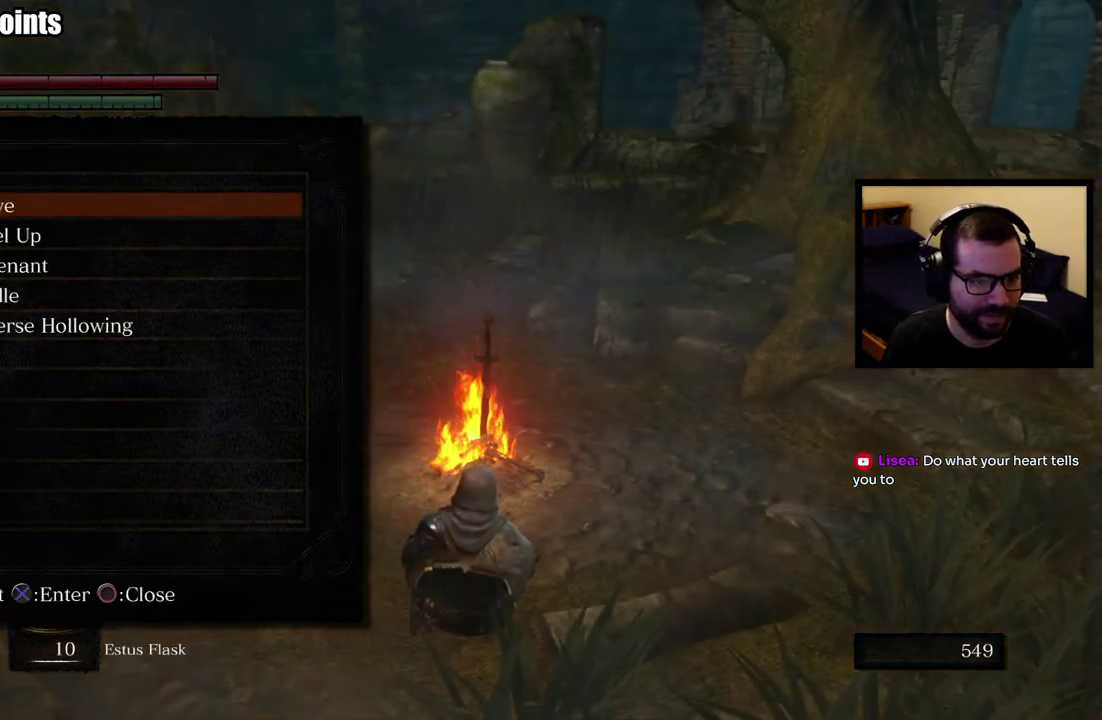
{"buttons": ["CROSS"], "left_stick": "center", "right_stick": "center", "events": [[33, "DPAD_DOWN", "down"], [100, "DPAD_DOWN", "up"], [167, "DPAD_DOWN", "down"], [250, "DPAD_DOWN", "up"], [300, "DPAD_DOWN", "down"], [417, "CROSS", "down"], [450, "DPAD_DOWN", "up"]]}
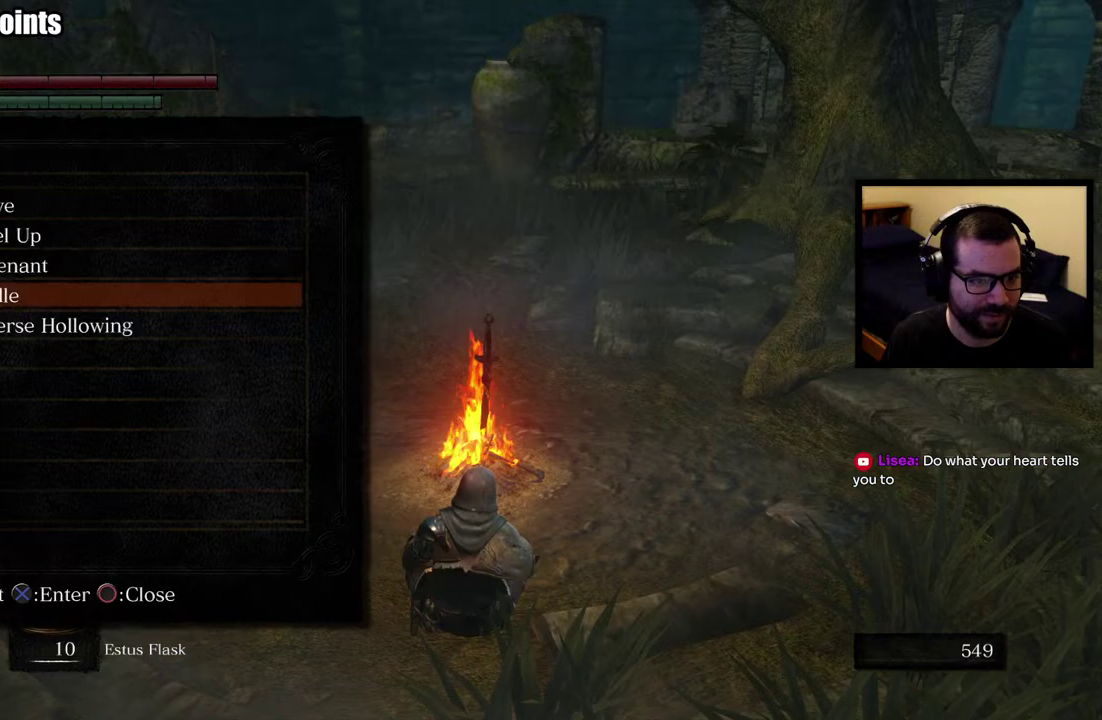
{"buttons": [], "left_stick": "center", "right_stick": "center", "events": [[33, "CROSS", "up"]]}
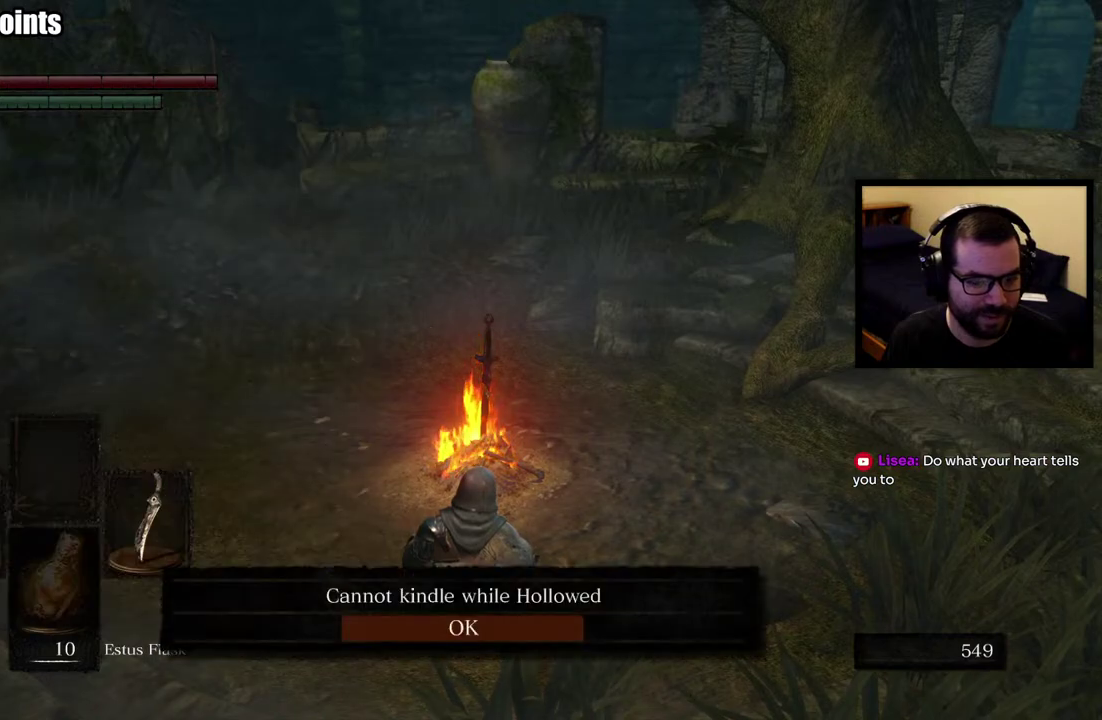
{"buttons": [], "left_stick": "center", "right_stick": "center", "events": []}
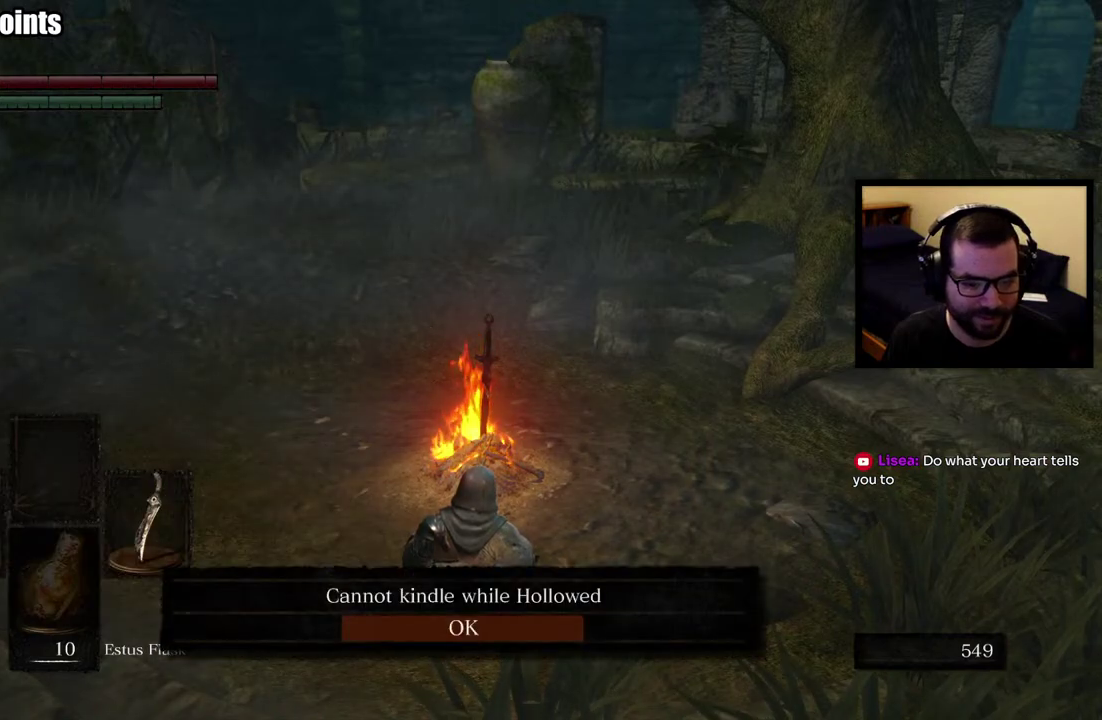
{"buttons": [], "left_stick": "center", "right_stick": "center", "events": []}
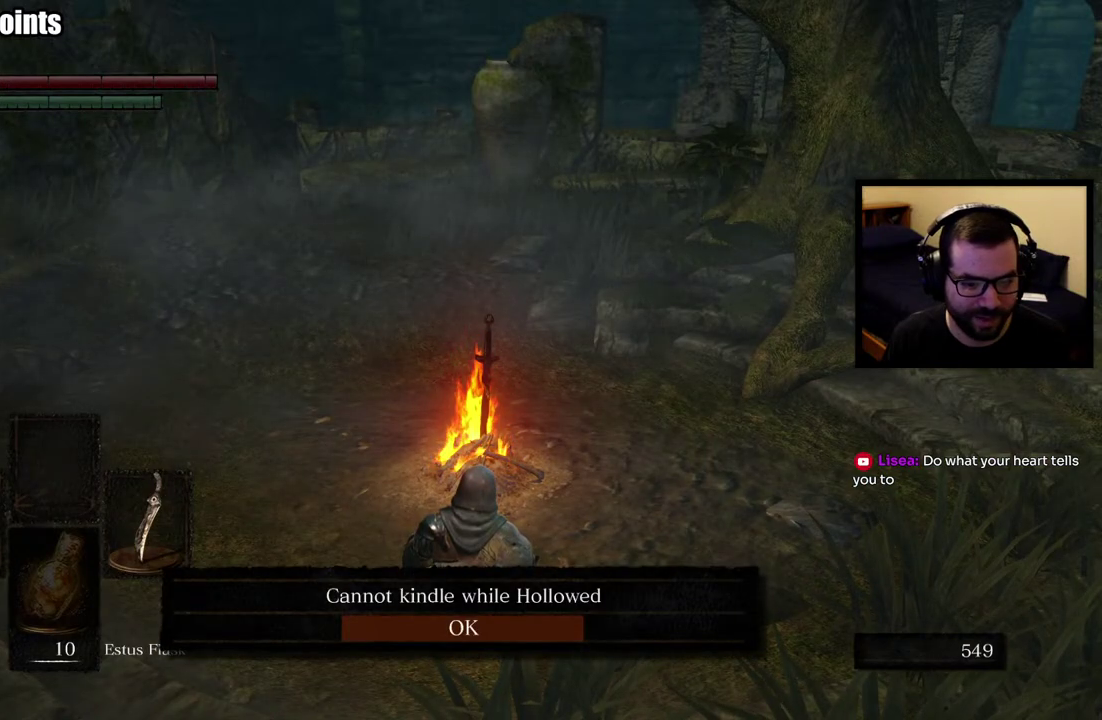
{"buttons": ["CROSS"], "left_stick": "center", "right_stick": "center", "events": [[417, "CROSS", "down"]]}
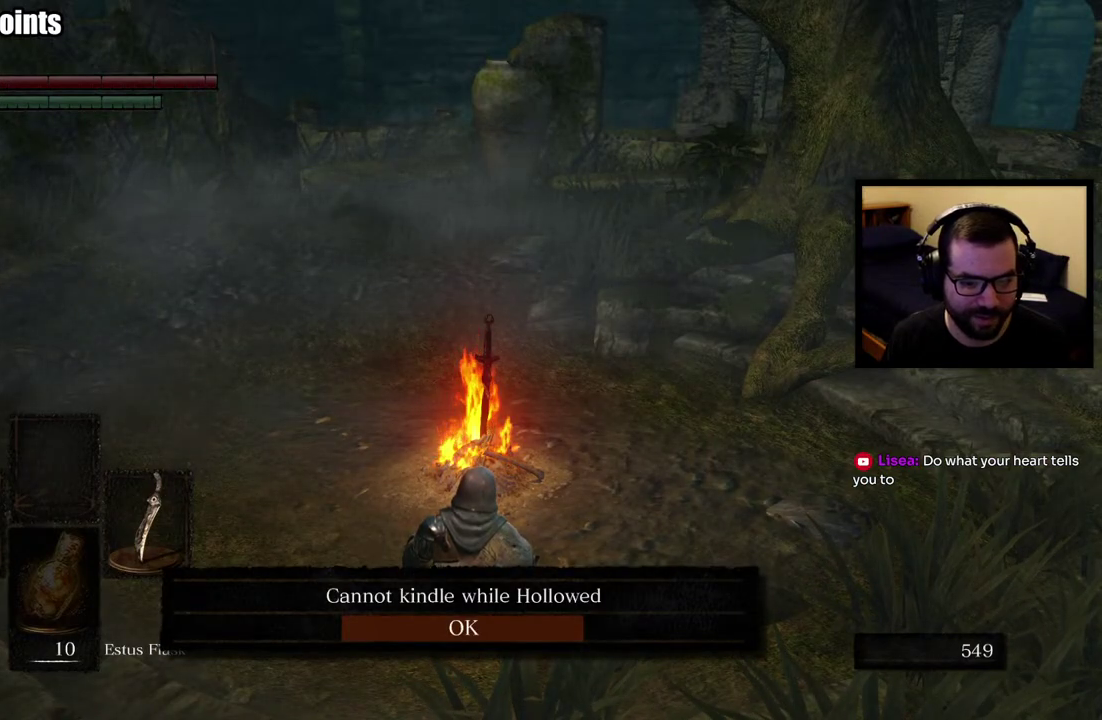
{"buttons": [], "left_stick": "center", "right_stick": "center", "events": [[50, "CROSS", "up"]]}
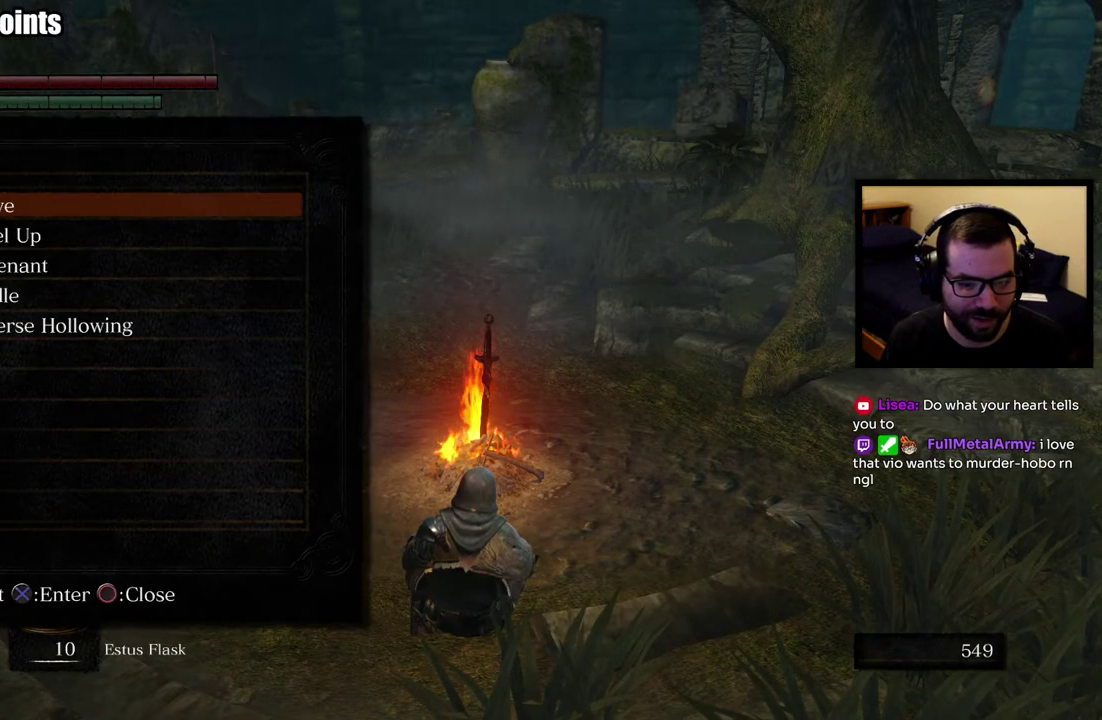
{"buttons": [], "left_stick": "center", "right_stick": "center", "events": [[133, "right_stick", "right"], [300, "left_stick", "down-right"], [383, "left_stick", "right"], [417, "right_stick", "center"], [467, "left_stick", "center"]]}
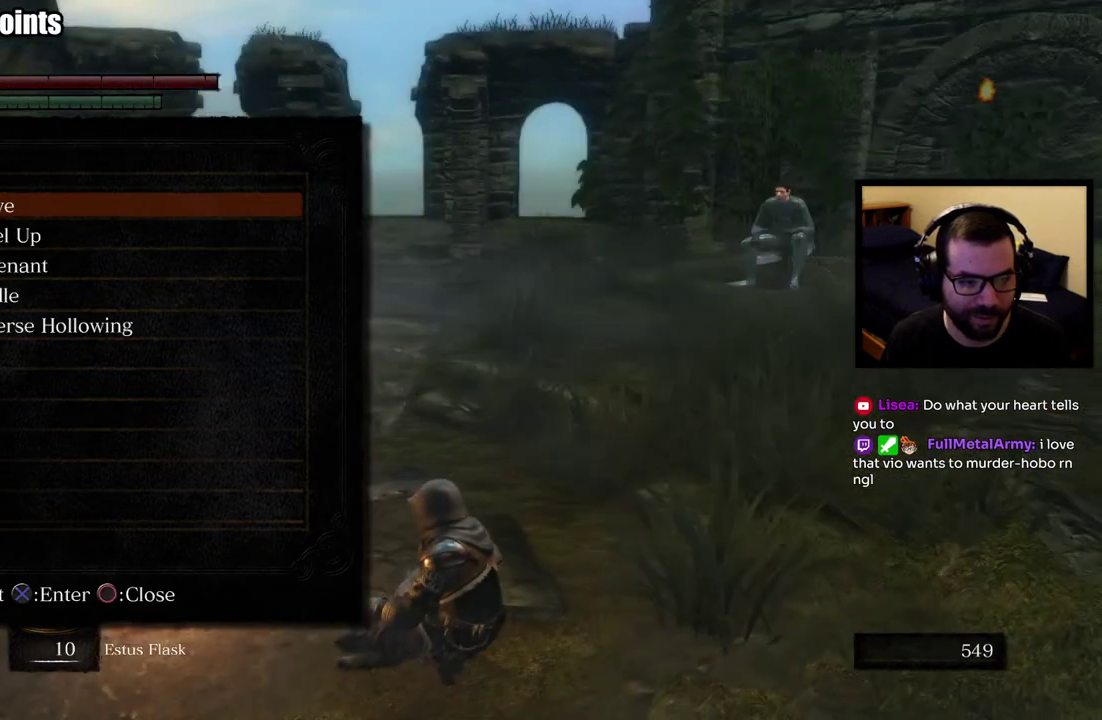
{"buttons": [], "left_stick": "right", "right_stick": "right", "events": [[67, "CIRCLE", "down"], [167, "CIRCLE", "up"], [333, "right_stick", "right"], [367, "left_stick", "down-right"], [483, "left_stick", "right"]]}
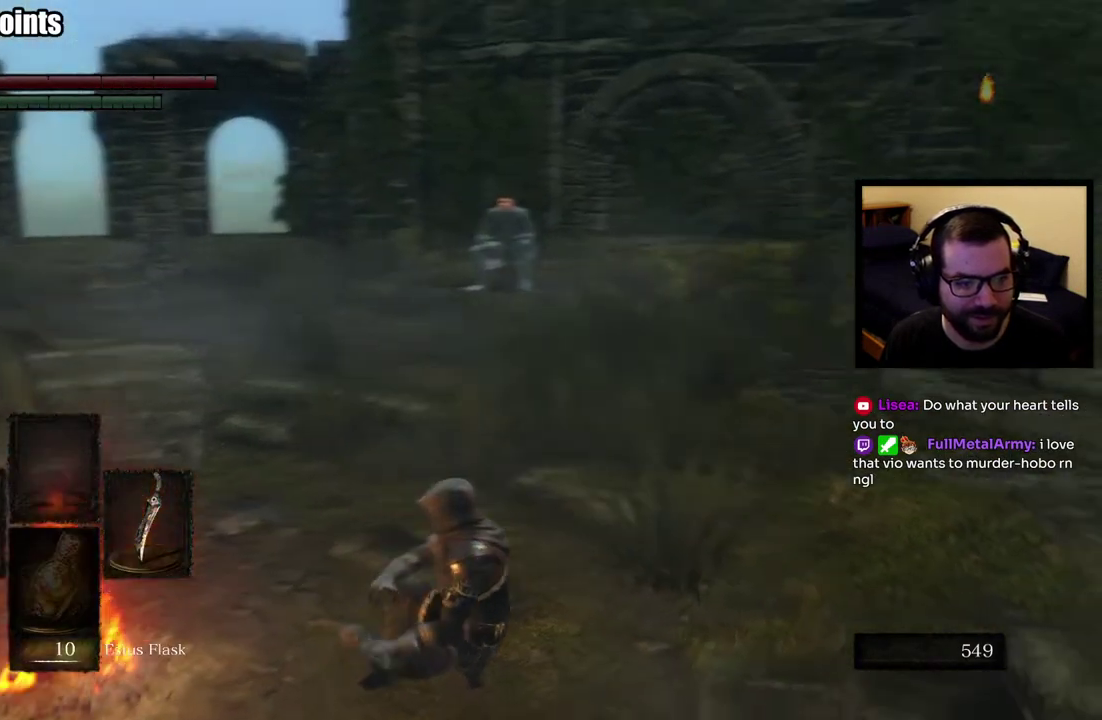
{"buttons": [], "left_stick": "up", "right_stick": "center", "events": [[100, "right_stick", "center"], [200, "left_stick", "down-left"], [333, "right_stick", "right"], [383, "left_stick", "up"], [467, "right_stick", "center"]]}